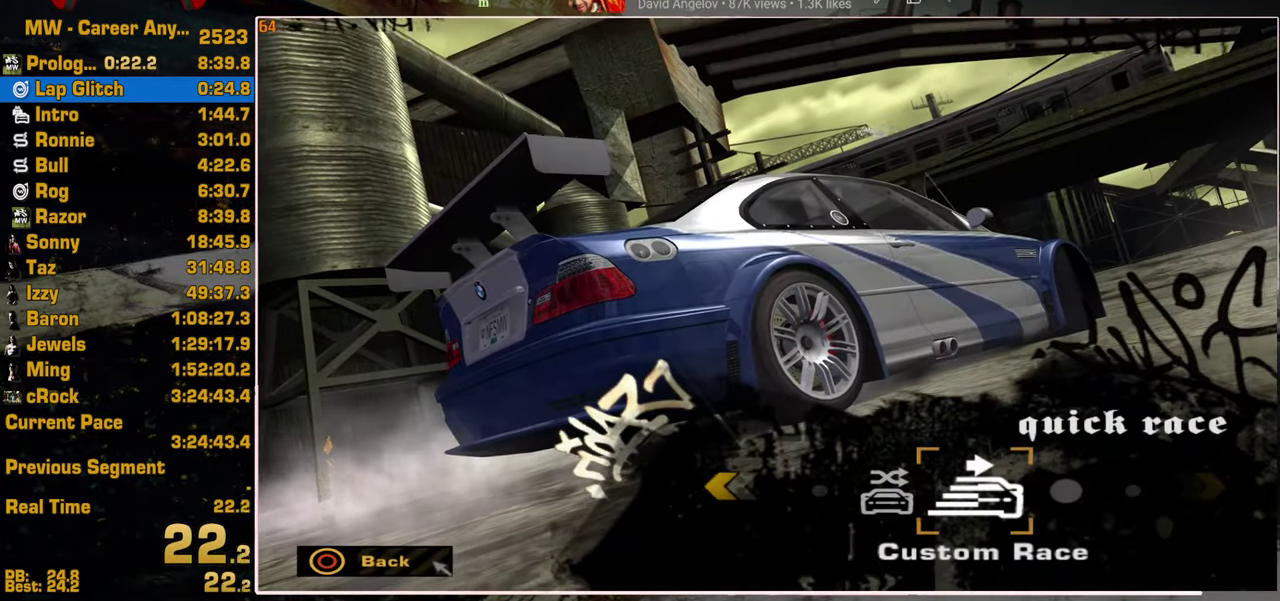
Gameplay with a controller (PlayStation layout); each line is a JSON object with the inputs held at the frame after it (dt_ms = milliseconds from this image to that frame). "events" lists button and stick changes between this image and that frame as [ms after this image, input, new state], when the widget could be followed in between.
{"dt_ms": 500, "buttons": ["DPAD_LEFT"], "left_stick": "center", "right_stick": "center", "events": [[317, "DPAD_LEFT", "down"]]}
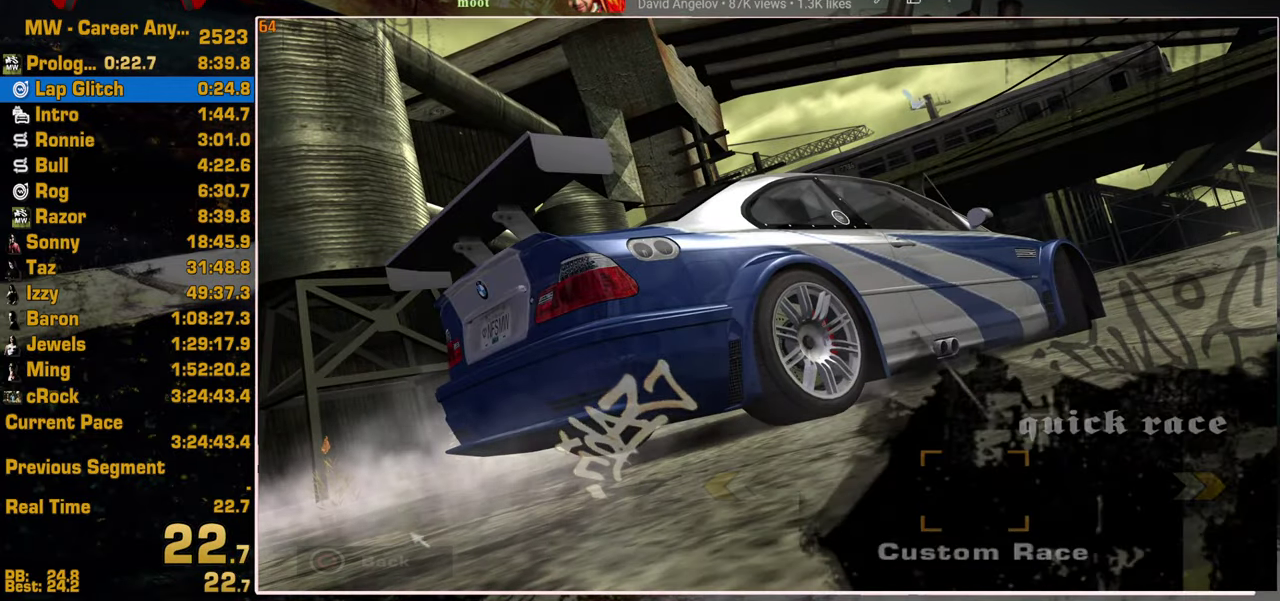
{"dt_ms": 500, "buttons": ["DPAD_LEFT"], "left_stick": "center", "right_stick": "center", "events": []}
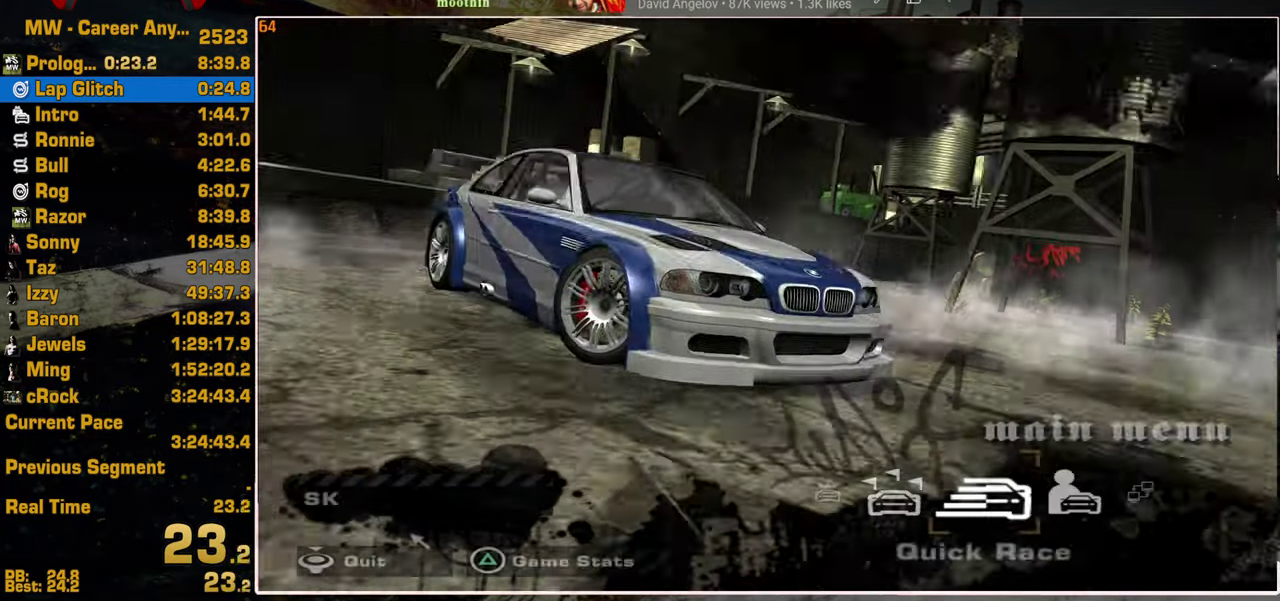
{"dt_ms": 500, "buttons": [], "left_stick": "center", "right_stick": "center", "events": [[334, "CROSS", "down"], [384, "DPAD_LEFT", "up"], [467, "CROSS", "up"]]}
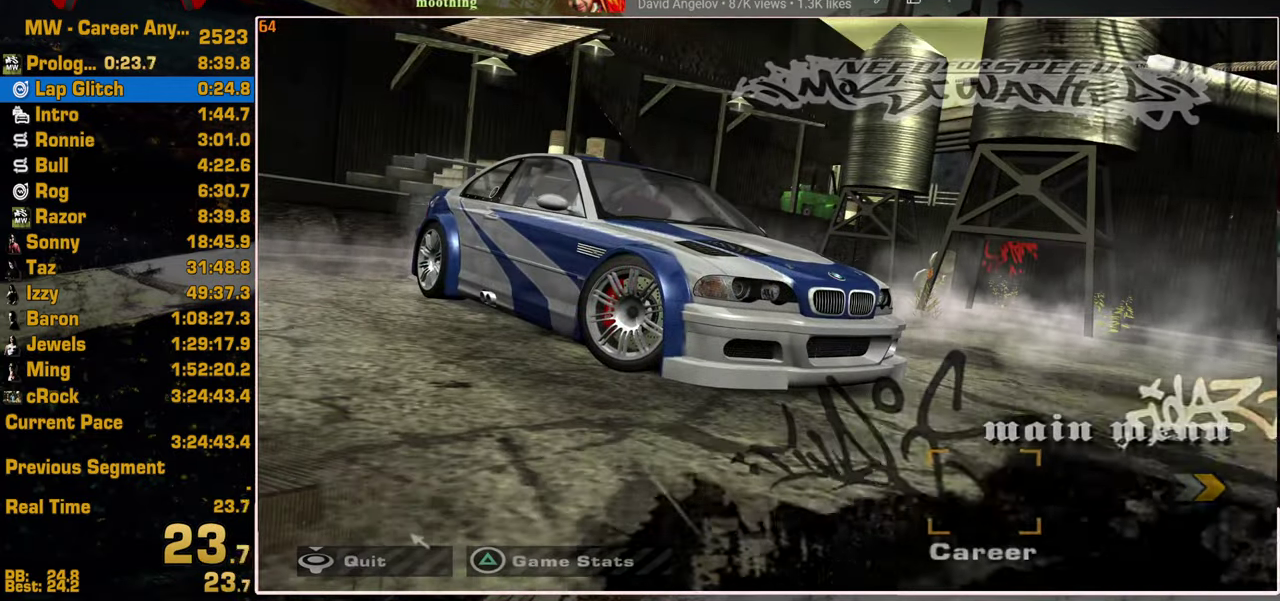
{"dt_ms": 500, "buttons": [], "left_stick": "center", "right_stick": "center", "events": [[50, "CROSS", "down"], [134, "CROSS", "up"], [217, "CROSS", "down"], [317, "CROSS", "up"], [417, "CROSS", "down"], [484, "CROSS", "up"]]}
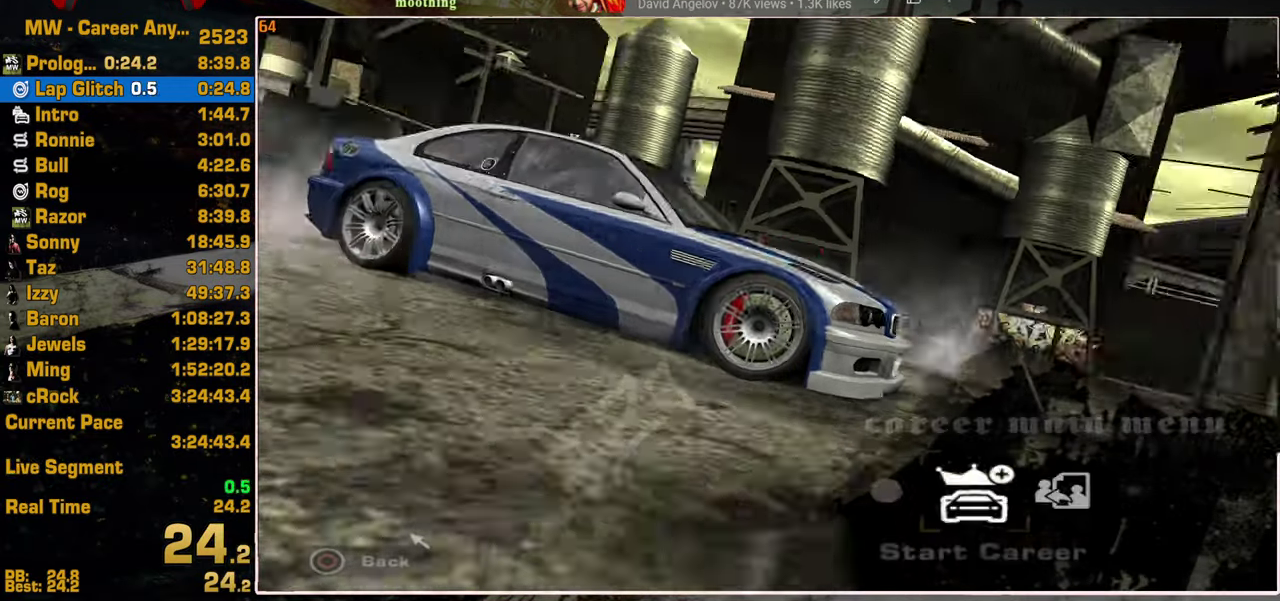
{"dt_ms": 500, "buttons": ["CROSS"], "left_stick": "center", "right_stick": "center", "events": [[67, "CROSS", "down"], [150, "CROSS", "up"], [217, "CROSS", "down"], [300, "CROSS", "up"], [384, "CROSS", "down"], [434, "CROSS", "up"], [500, "CROSS", "down"]]}
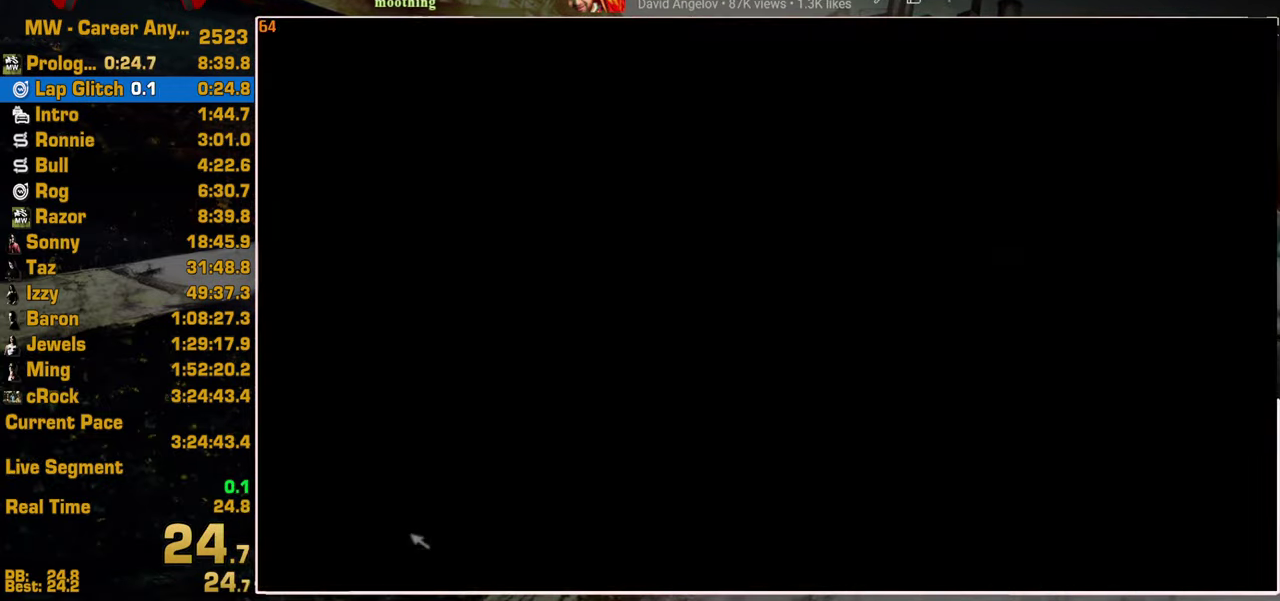
{"dt_ms": 500, "buttons": [], "left_stick": "center", "right_stick": "center", "events": [[100, "CROSS", "up"]]}
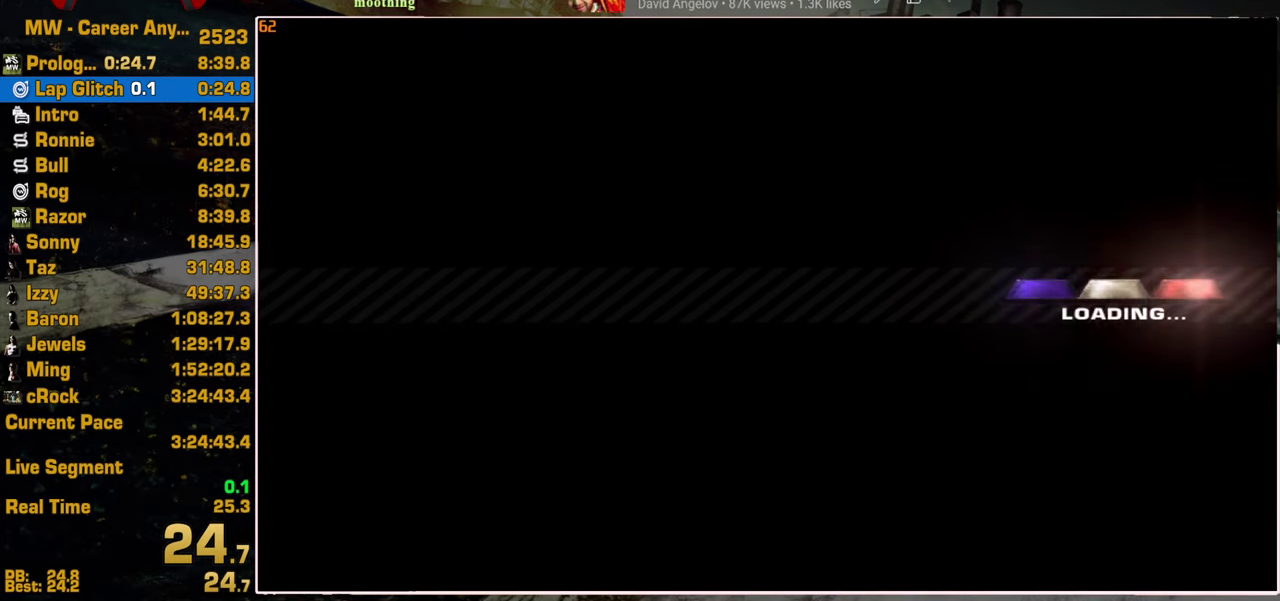
{"dt_ms": 500, "buttons": [], "left_stick": "center", "right_stick": "center", "events": []}
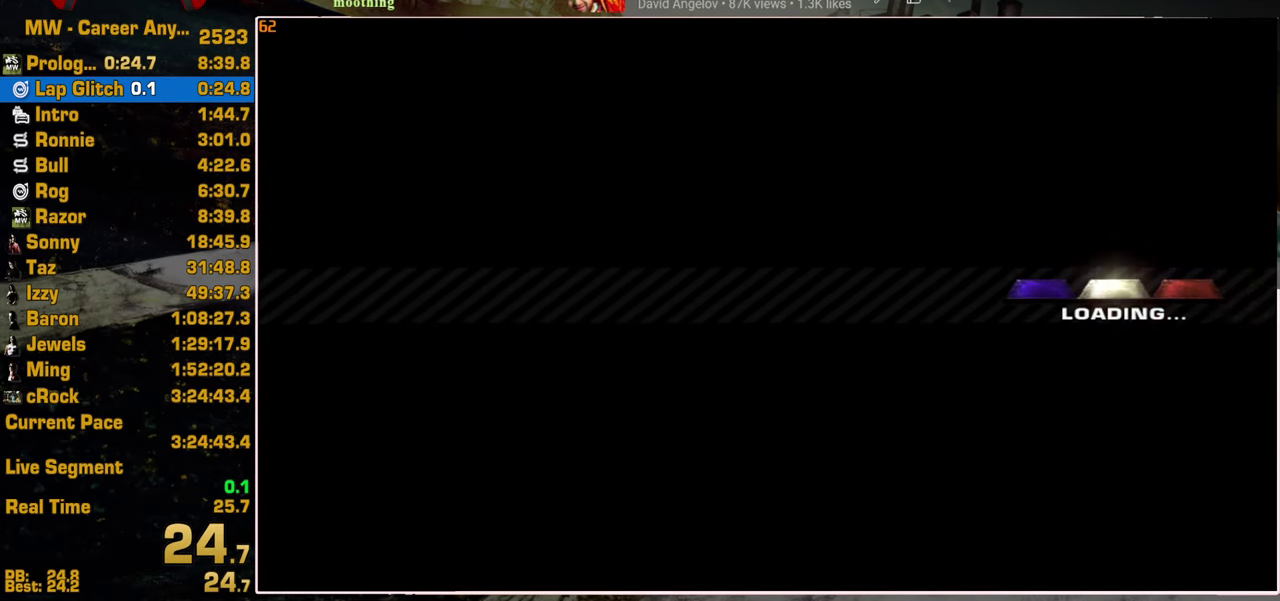
{"dt_ms": 500, "buttons": [], "left_stick": "center", "right_stick": "center", "events": []}
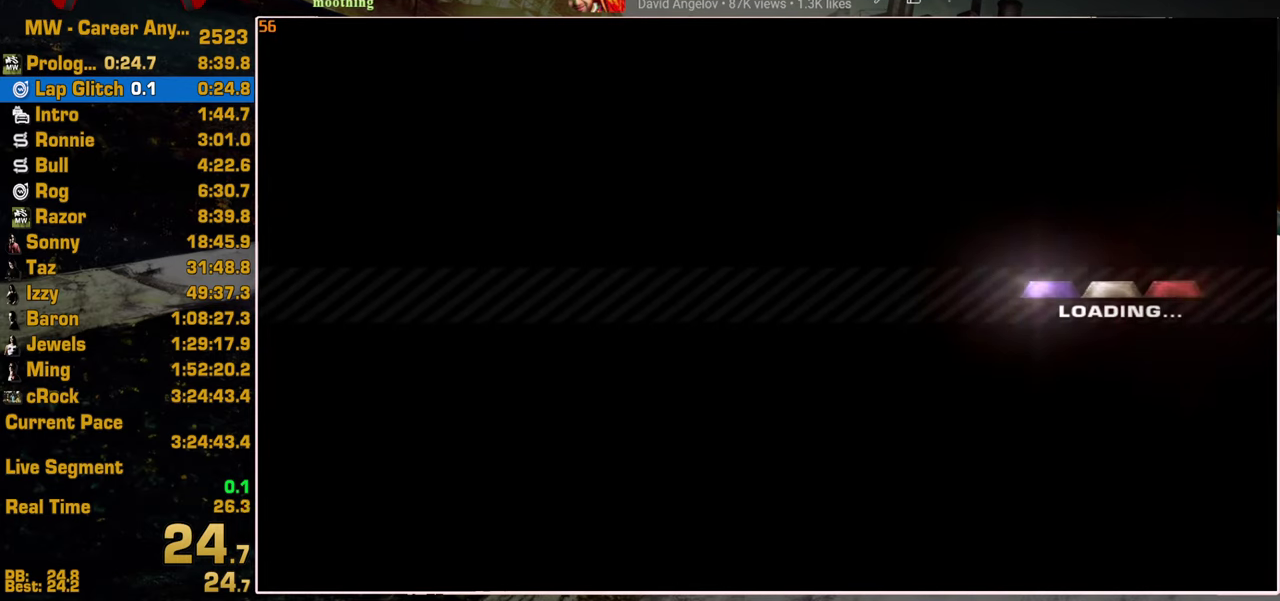
{"dt_ms": 500, "buttons": [], "left_stick": "center", "right_stick": "center", "events": []}
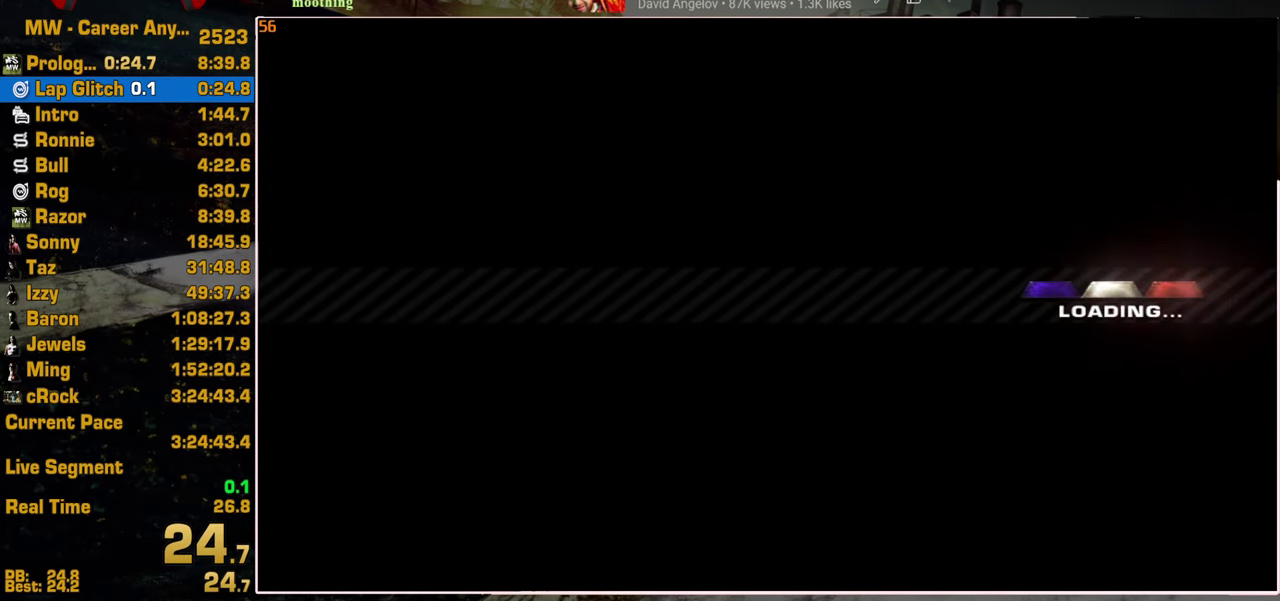
{"dt_ms": 500, "buttons": [], "left_stick": "center", "right_stick": "center", "events": []}
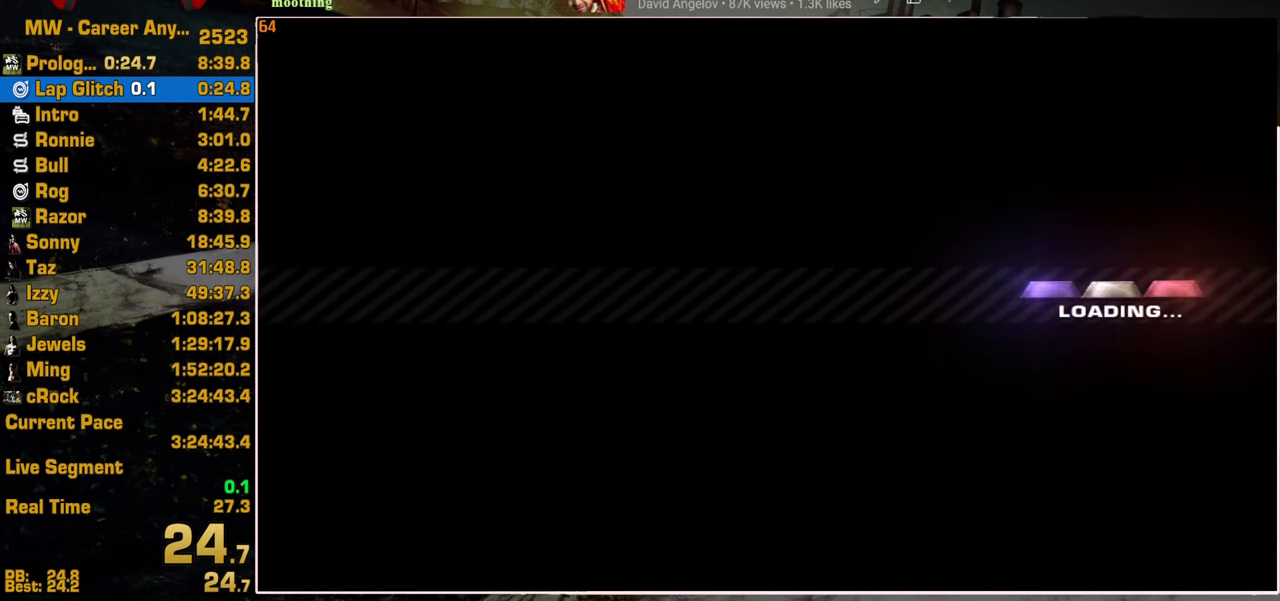
{"dt_ms": 500, "buttons": [], "left_stick": "center", "right_stick": "center", "events": []}
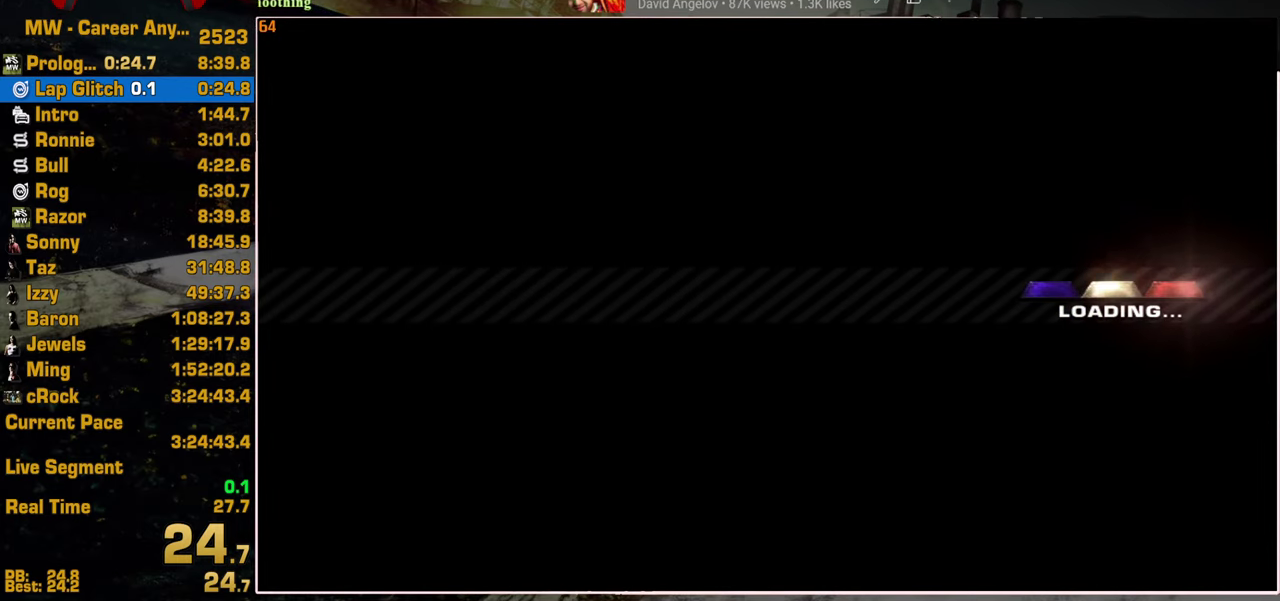
{"dt_ms": 500, "buttons": [], "left_stick": "center", "right_stick": "center", "events": []}
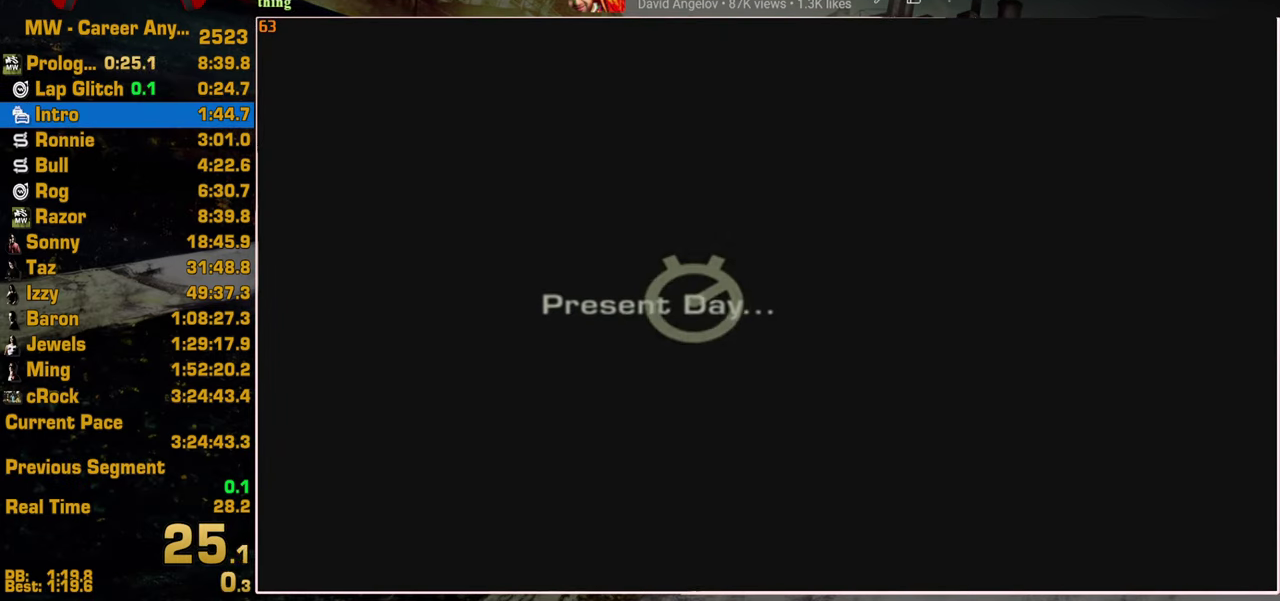
{"dt_ms": 500, "buttons": [], "left_stick": "center", "right_stick": "center", "events": []}
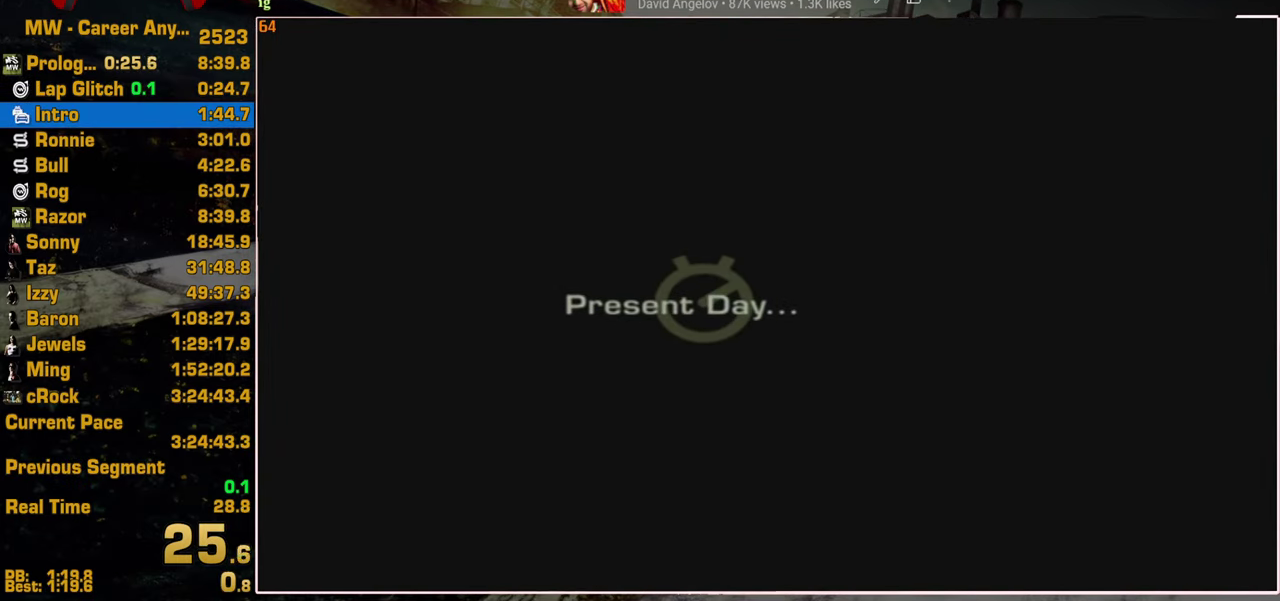
{"dt_ms": 500, "buttons": [], "left_stick": "center", "right_stick": "center", "events": []}
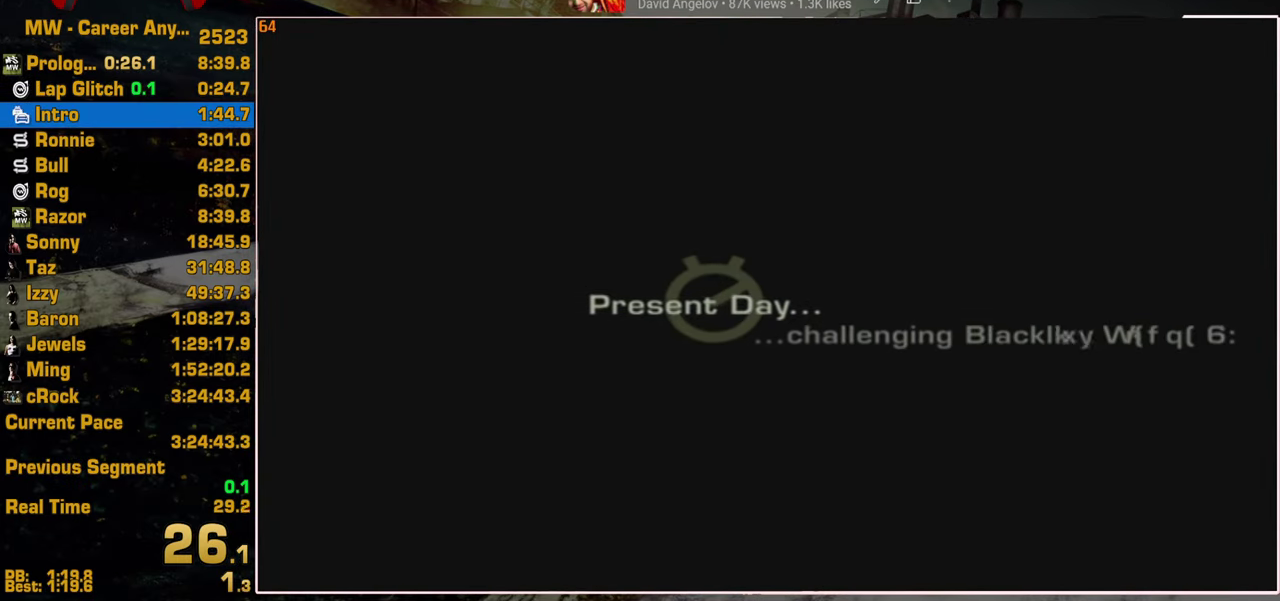
{"dt_ms": 500, "buttons": ["CROSS"], "left_stick": "center", "right_stick": "center", "events": [[450, "CROSS", "down"]]}
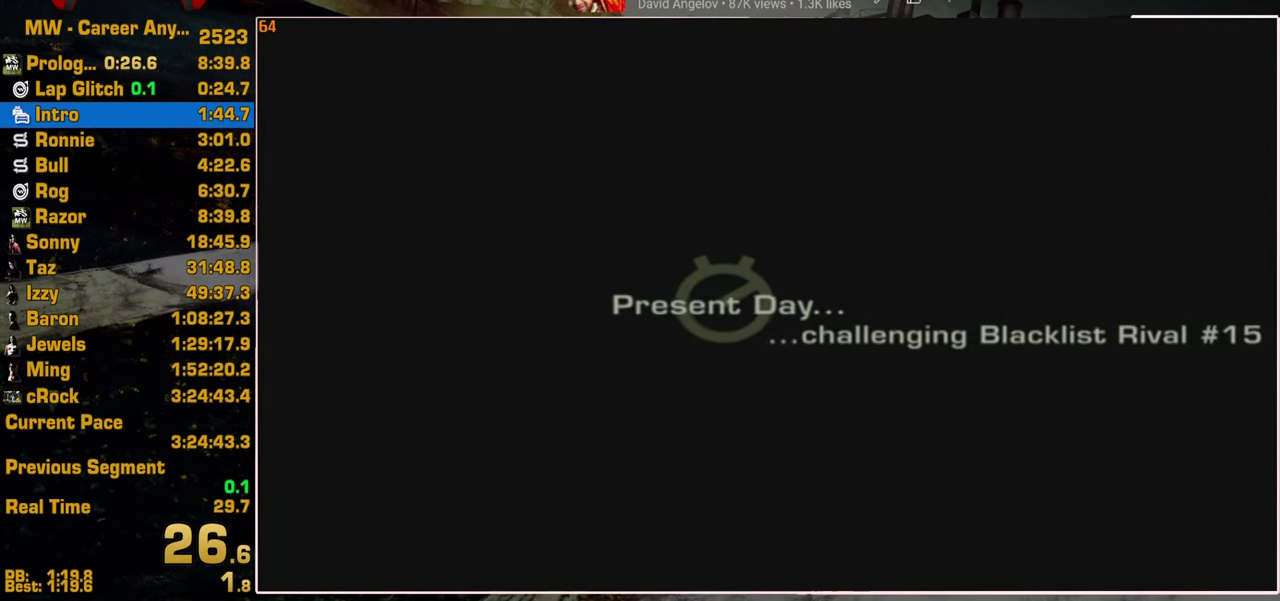
{"dt_ms": 1000, "buttons": ["CROSS"], "left_stick": "center", "right_stick": "center", "events": [[34, "CROSS", "up"], [100, "CROSS", "down"], [167, "CROSS", "up"], [400, "CROSS", "down"], [500, "CROSS", "up"], [567, "CROSS", "down"], [634, "CROSS", "up"], [784, "CROSS", "down"], [884, "CROSS", "up"], [984, "CROSS", "down"]]}
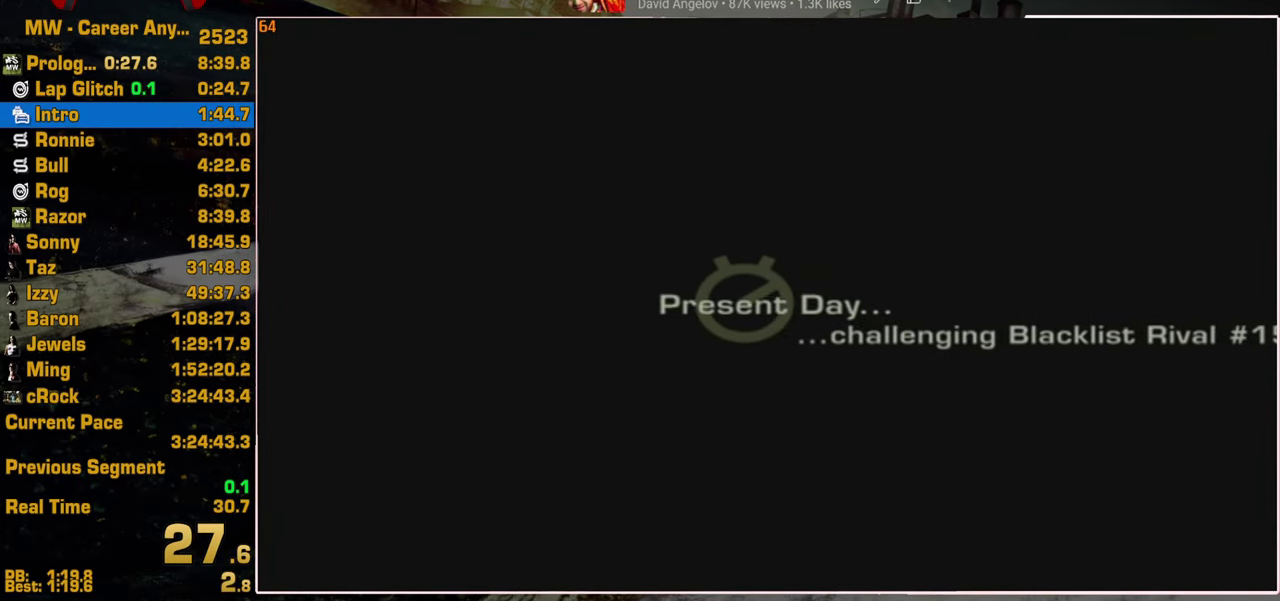
{"dt_ms": 500, "buttons": [], "left_stick": "center", "right_stick": "center", "events": [[67, "CROSS", "up"], [134, "CROSS", "down"], [200, "CROSS", "up"], [267, "CROSS", "down"], [350, "CROSS", "up"], [417, "CROSS", "down"], [500, "CROSS", "up"]]}
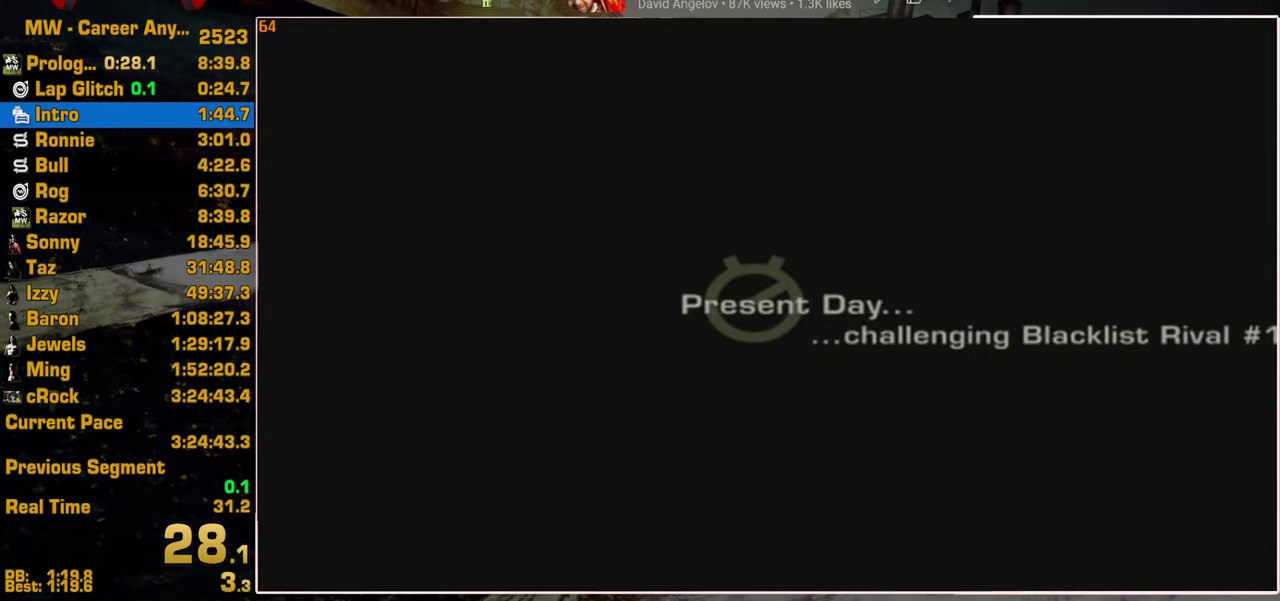
{"dt_ms": 500, "buttons": ["CROSS"], "left_stick": "center", "right_stick": "center", "events": [[50, "CROSS", "down"], [117, "CROSS", "up"], [184, "CROSS", "down"], [250, "CROSS", "up"], [317, "CROSS", "down"], [384, "CROSS", "up"], [434, "CROSS", "down"]]}
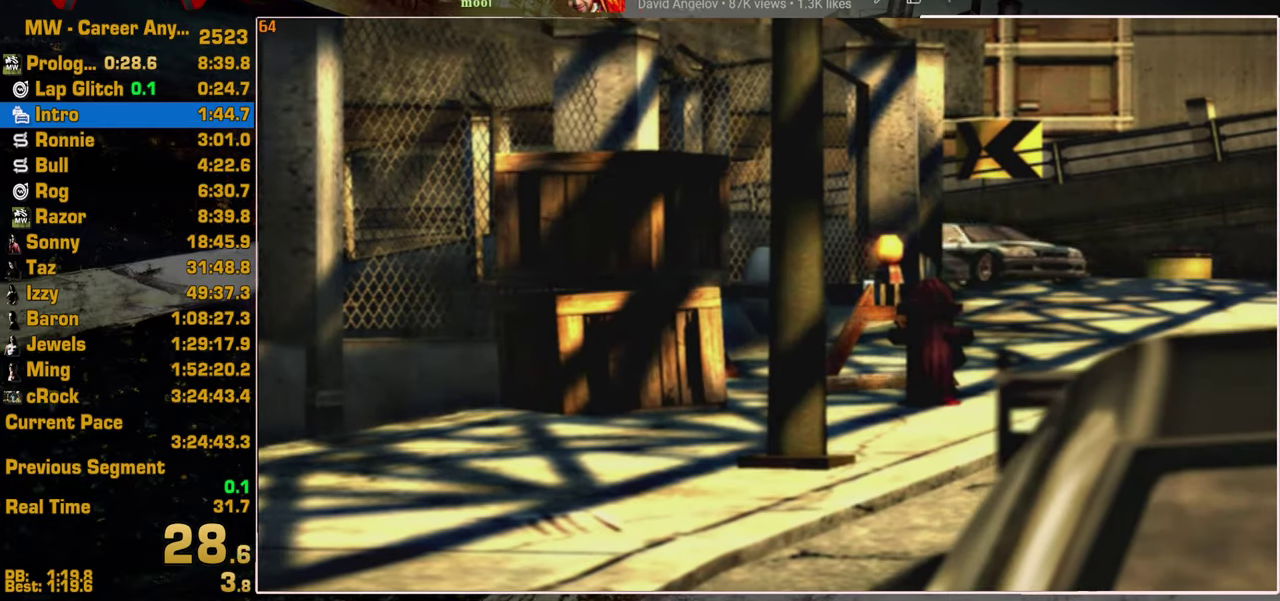
{"dt_ms": 500, "buttons": ["CROSS"], "left_stick": "center", "right_stick": "center", "events": [[17, "CROSS", "up"], [84, "CROSS", "down"], [150, "CROSS", "up"], [200, "CROSS", "down"], [267, "CROSS", "up"], [334, "CROSS", "down"], [400, "CROSS", "up"], [484, "CROSS", "down"]]}
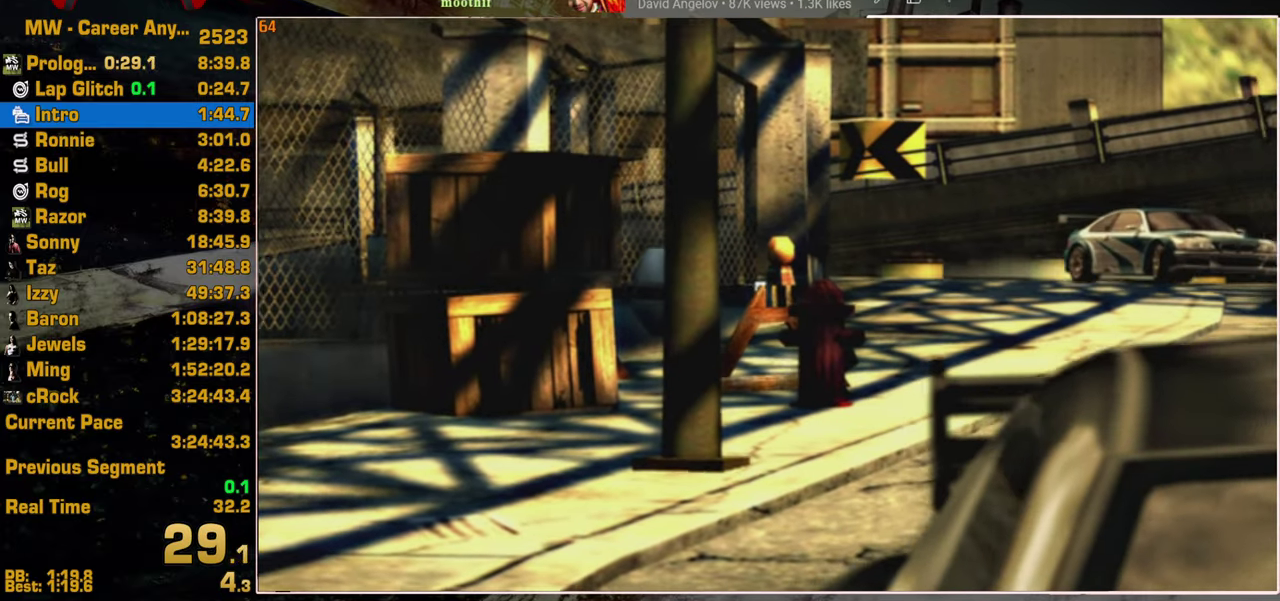
{"dt_ms": 500, "buttons": [], "left_stick": "center", "right_stick": "center", "events": [[50, "CROSS", "up"], [117, "CROSS", "down"], [184, "CROSS", "up"], [250, "CROSS", "down"], [317, "CROSS", "up"], [384, "CROSS", "down"], [450, "CROSS", "up"]]}